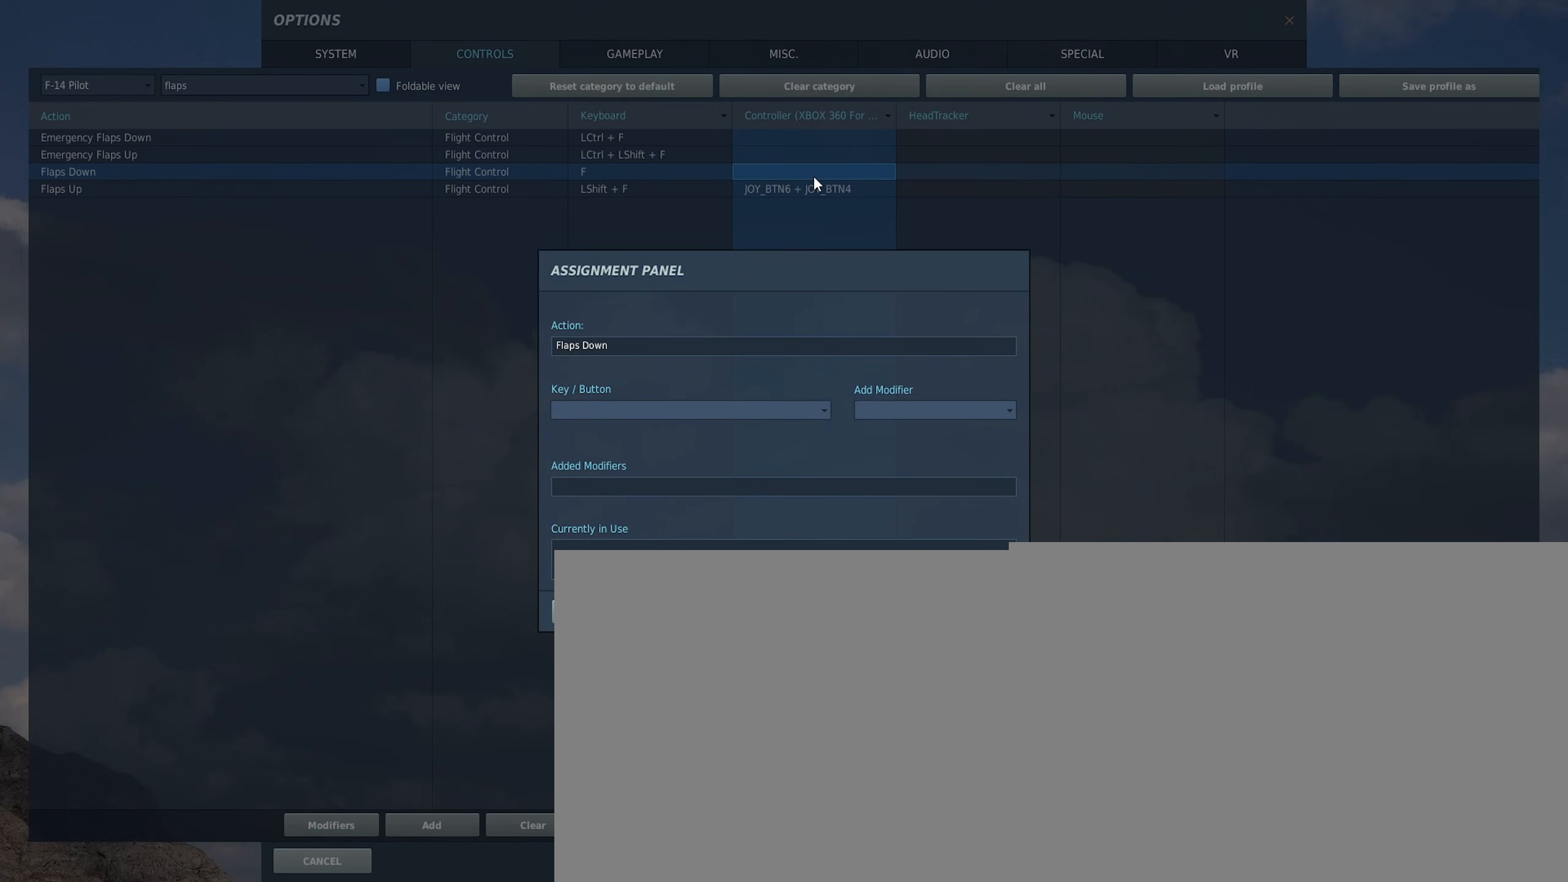
Gameplay with a controller (Xbox layout); each line is a JSON object with the inputs held at the frame after it. "events" lists button and stick changes between this image and that frame as [ms after this image, input, new state], when the widget could be followed in between.
{"buttons": [], "left_stick": "center", "right_stick": "center", "events": [[67, "R1", "down"], [333, "R1", "up"]]}
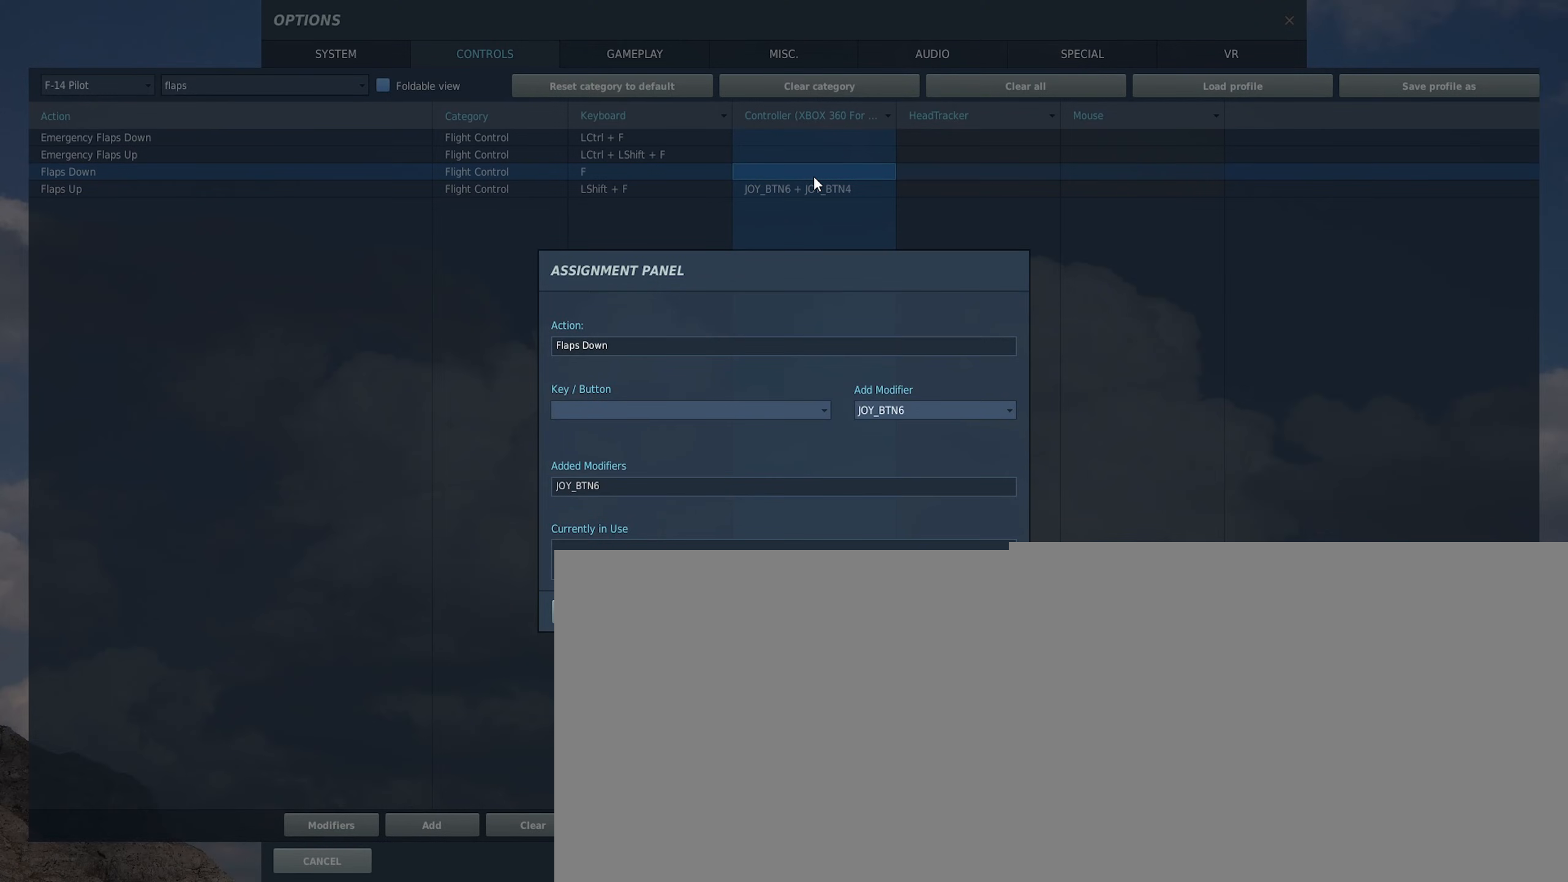
{"buttons": [], "left_stick": "center", "right_stick": "center", "events": []}
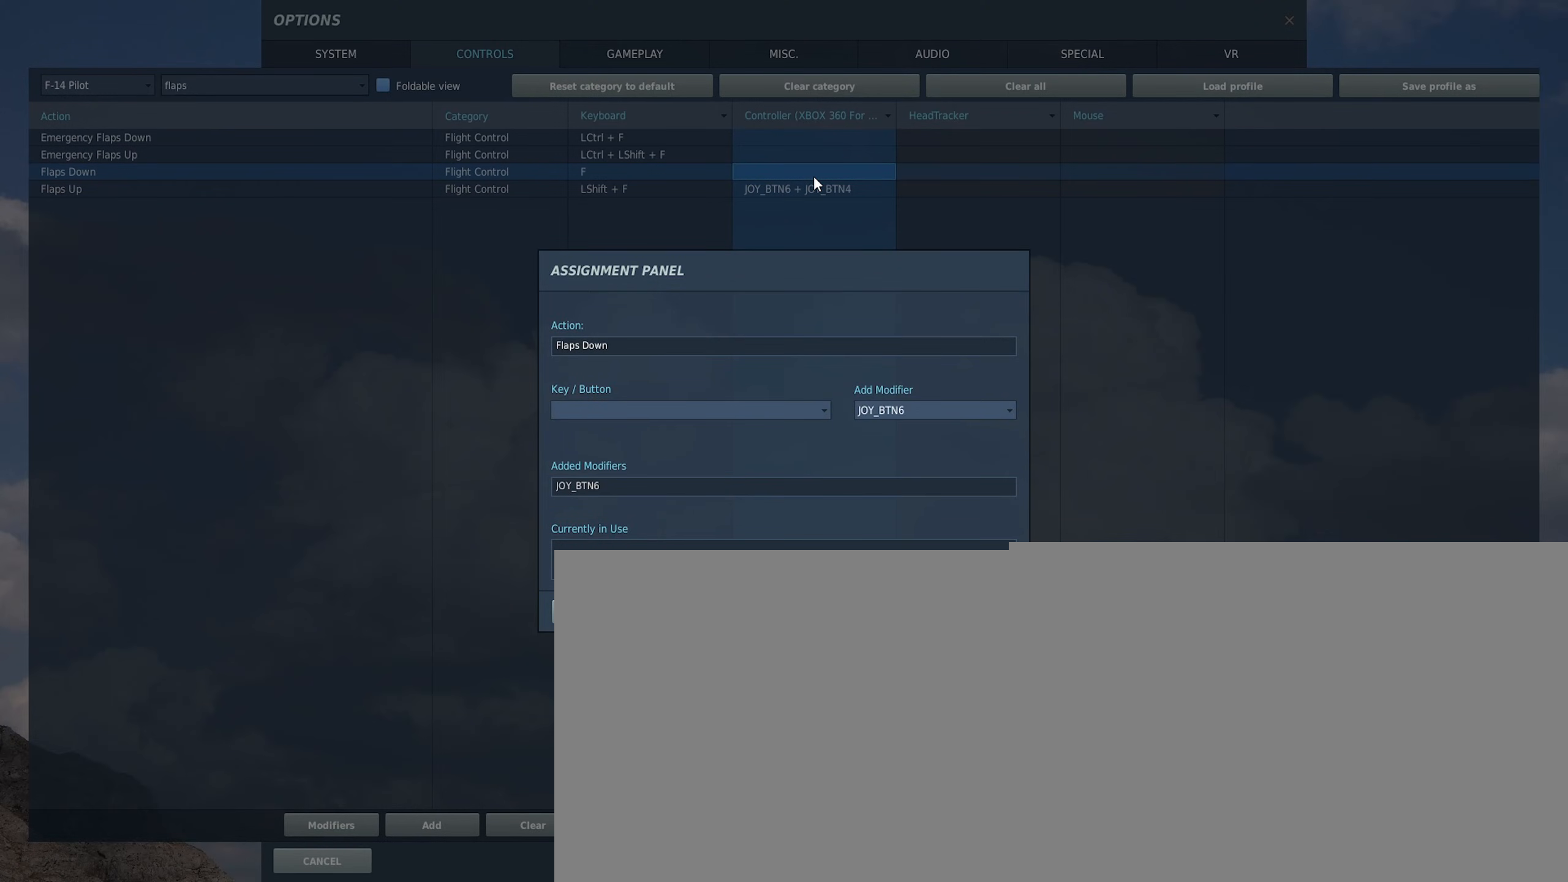
{"buttons": [], "left_stick": "center", "right_stick": "center", "events": []}
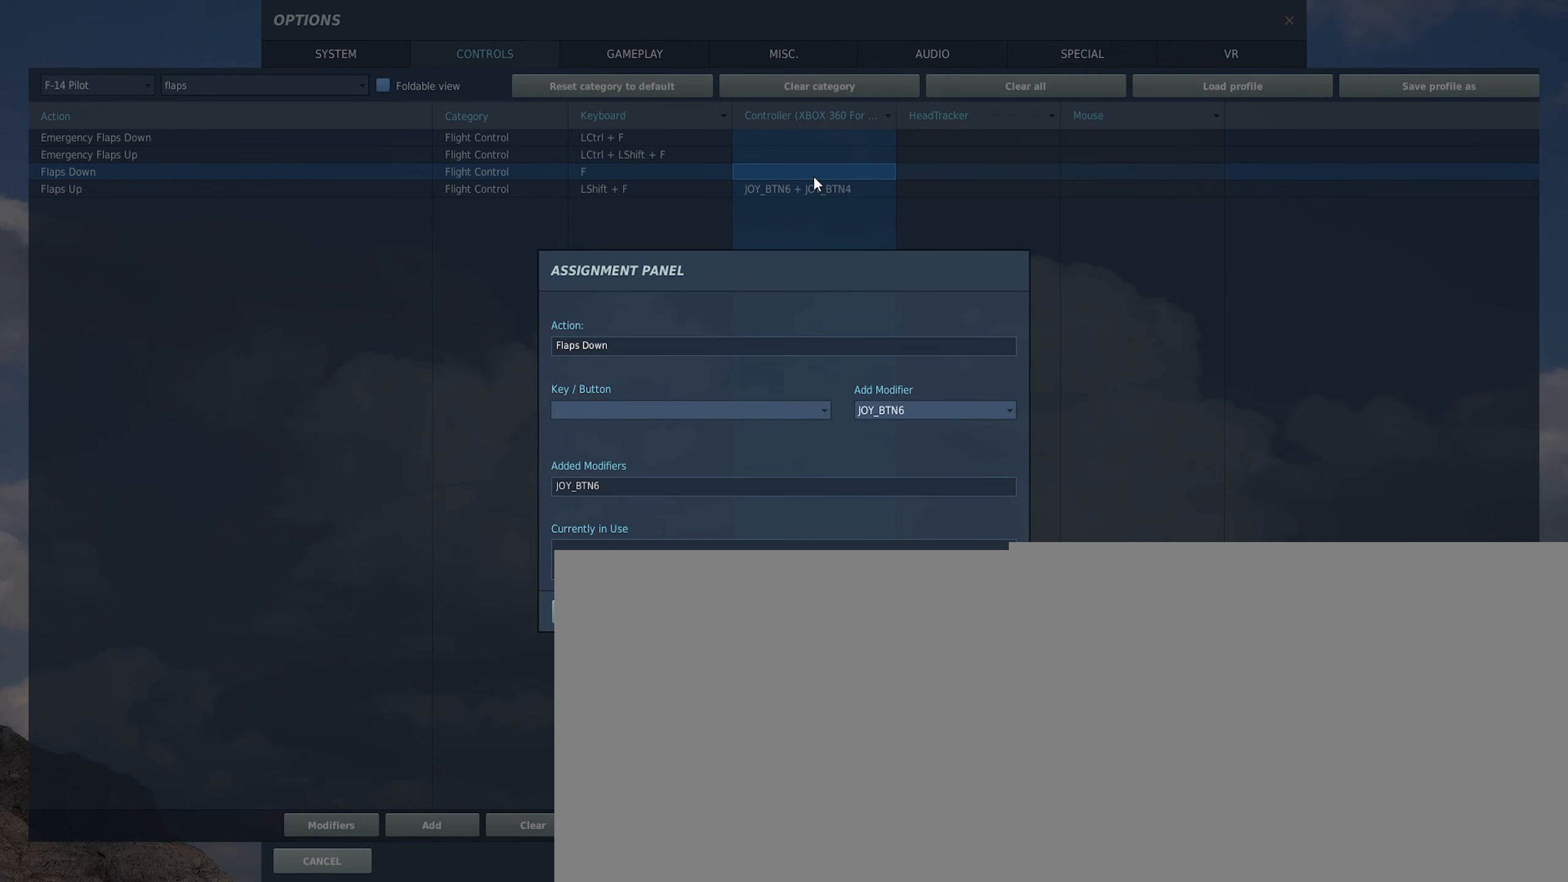
{"buttons": [], "left_stick": "center", "right_stick": "center", "events": []}
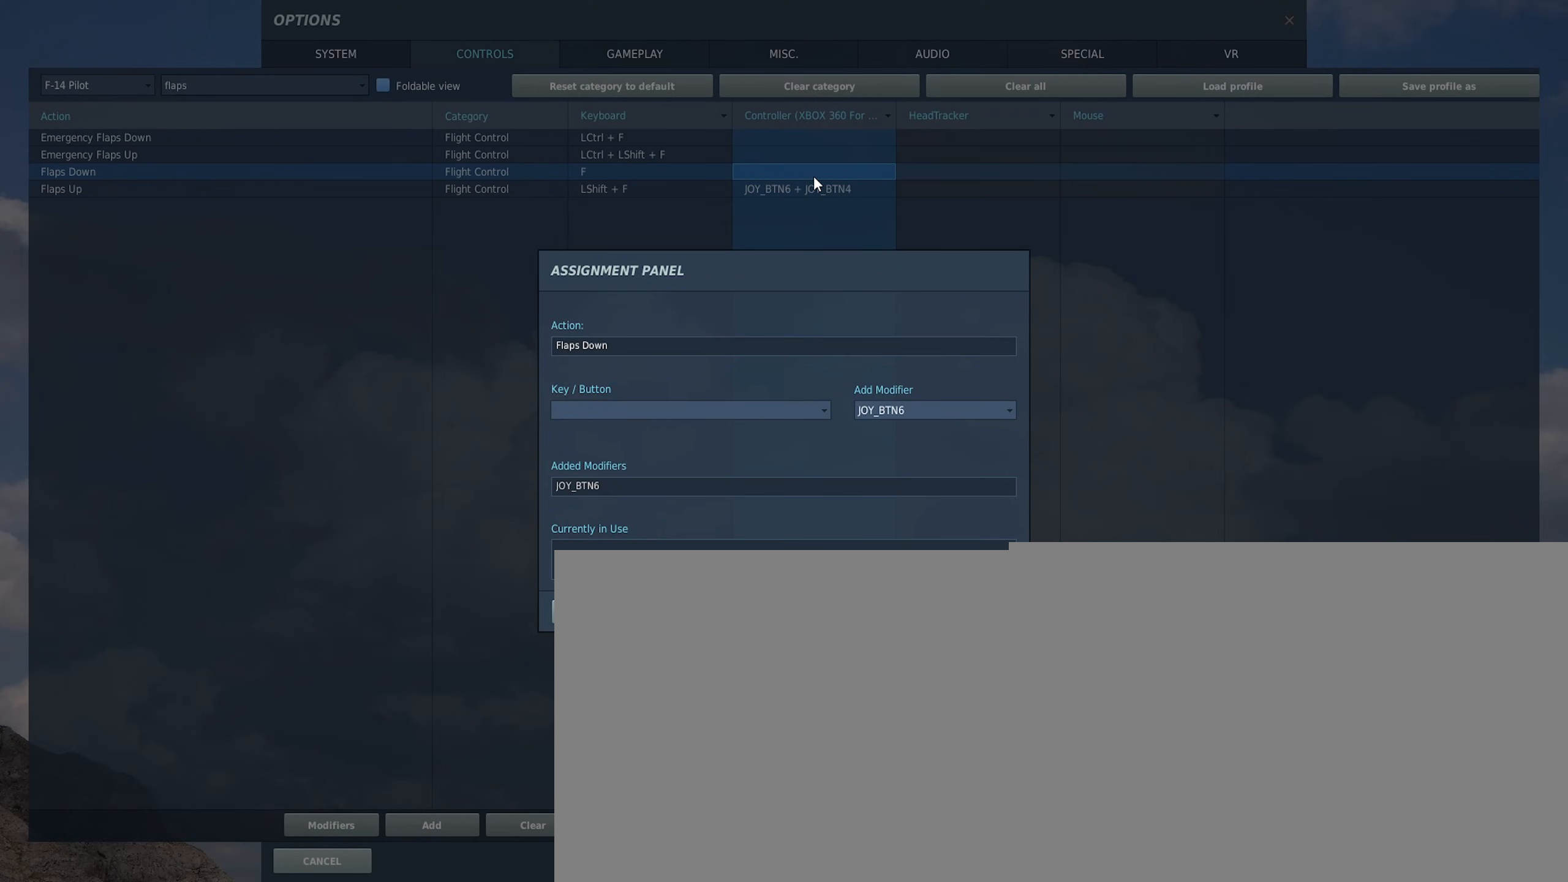
{"buttons": ["X"], "left_stick": "center", "right_stick": "center", "events": [[500, "X", "down"]]}
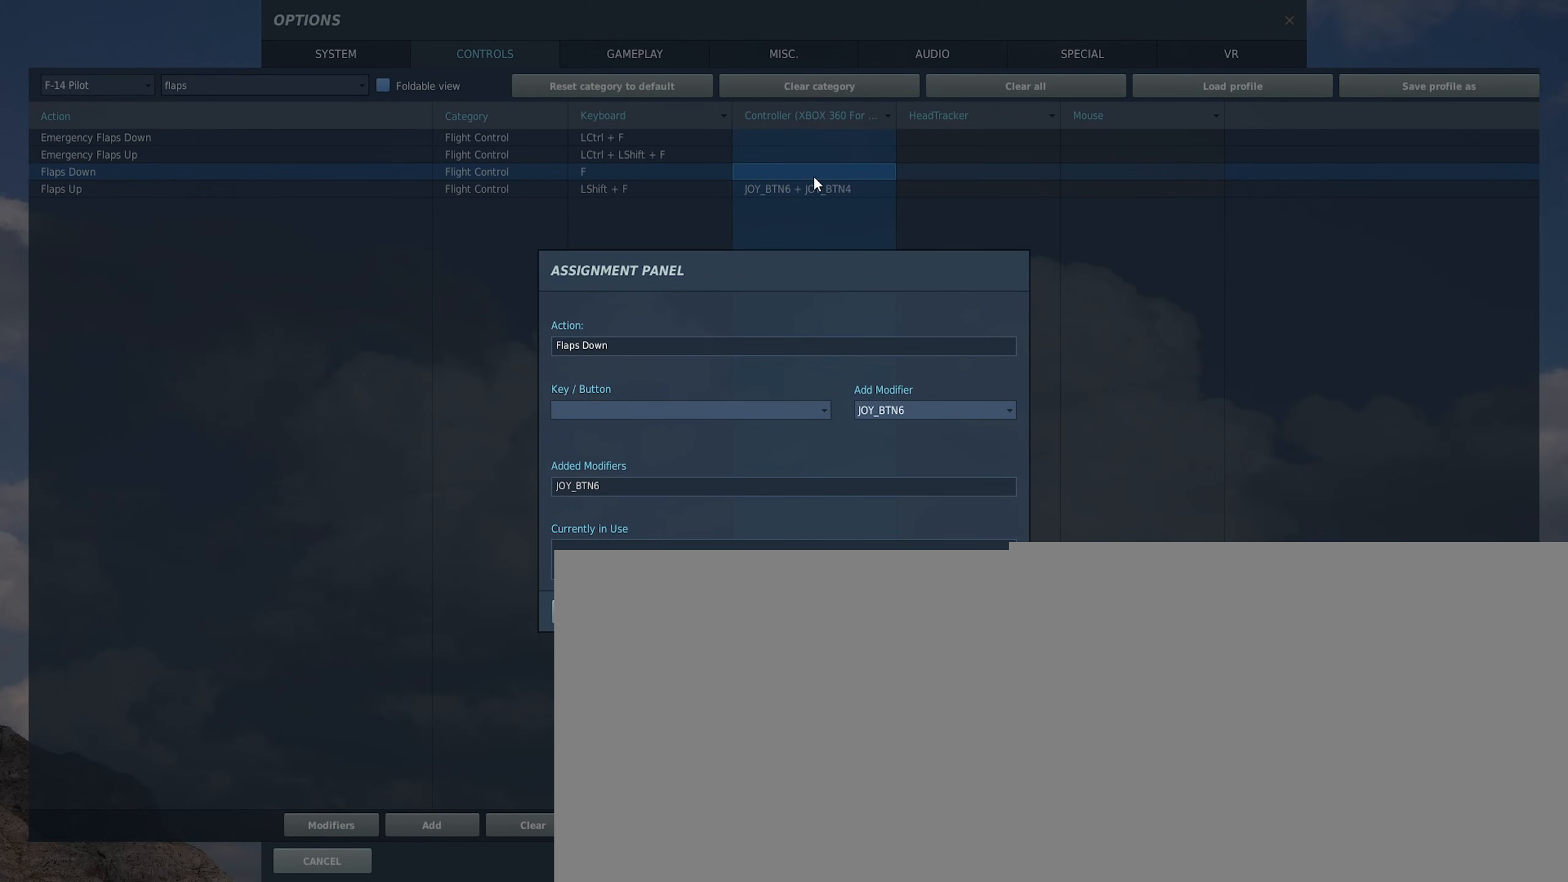
{"buttons": [], "left_stick": "center", "right_stick": "center", "events": [[150, "X", "up"]]}